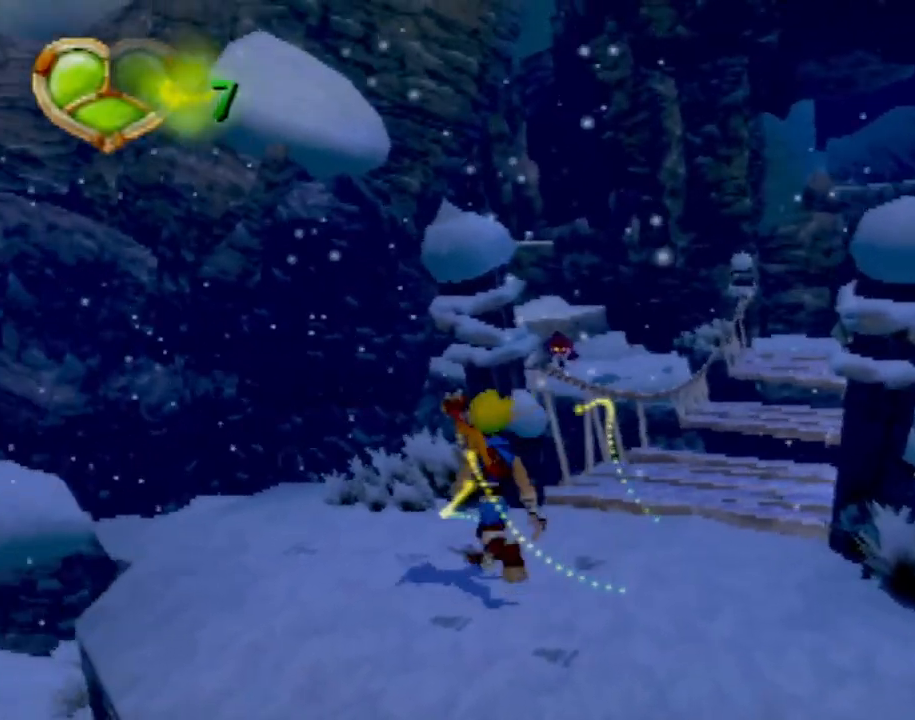
Gameplay with a controller (PlayStation layout); each line is a JSON object with the inputs held at the frame after it. "events" lists button and stick changes between this image and that frame as [ms after this image, input, new state], when the widget could be followed in between. Not read: L3 R3 right_stick.
{"buttons": ["R2"], "left_stick": "center", "events": [[367, "R2", "down"]]}
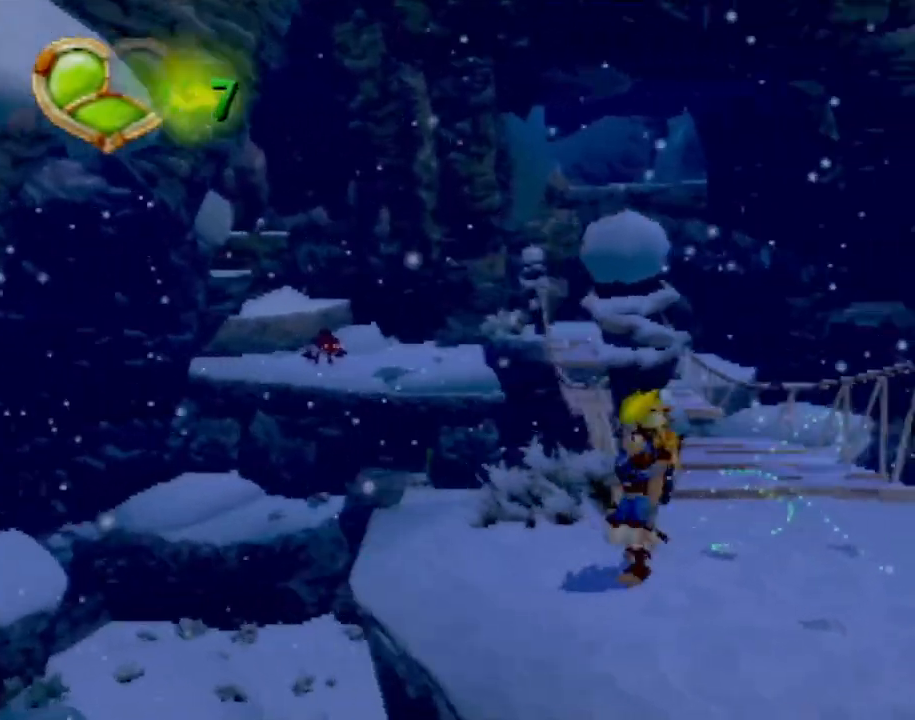
{"buttons": ["R2"], "left_stick": "center", "events": [[134, "R2", "up"], [201, "R2", "down"]]}
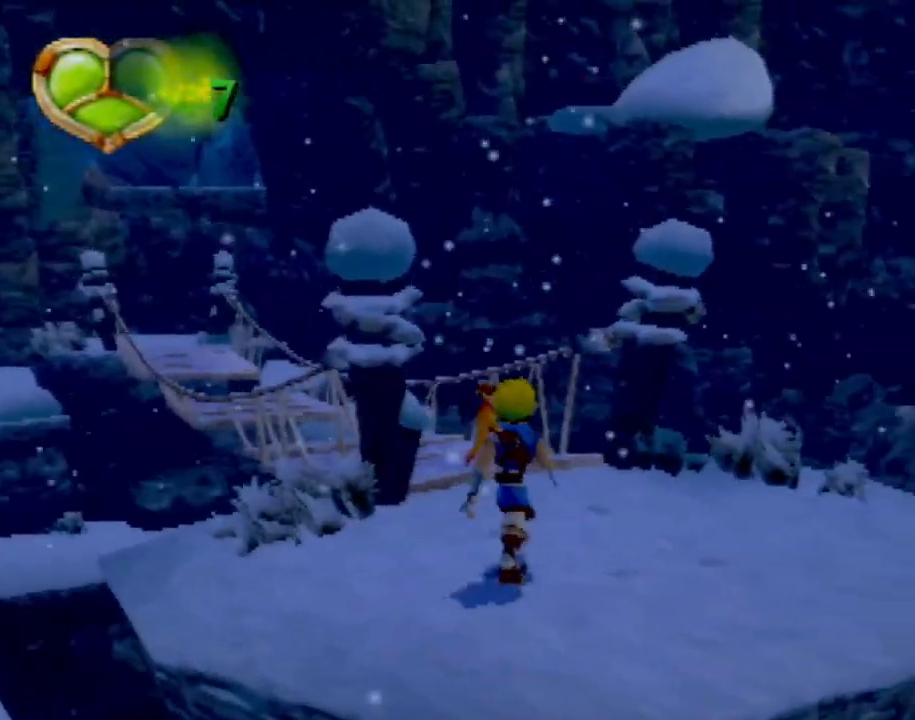
{"buttons": [], "left_stick": "center", "events": [[267, "R2", "up"]]}
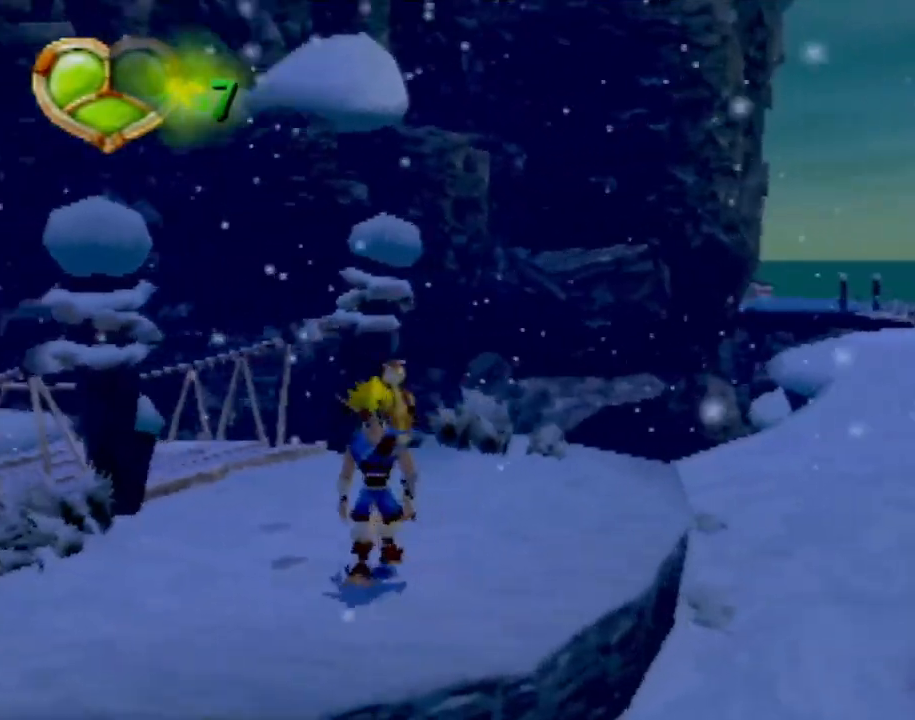
{"buttons": [], "left_stick": "center", "events": [[67, "R2", "down"], [501, "R2", "up"]]}